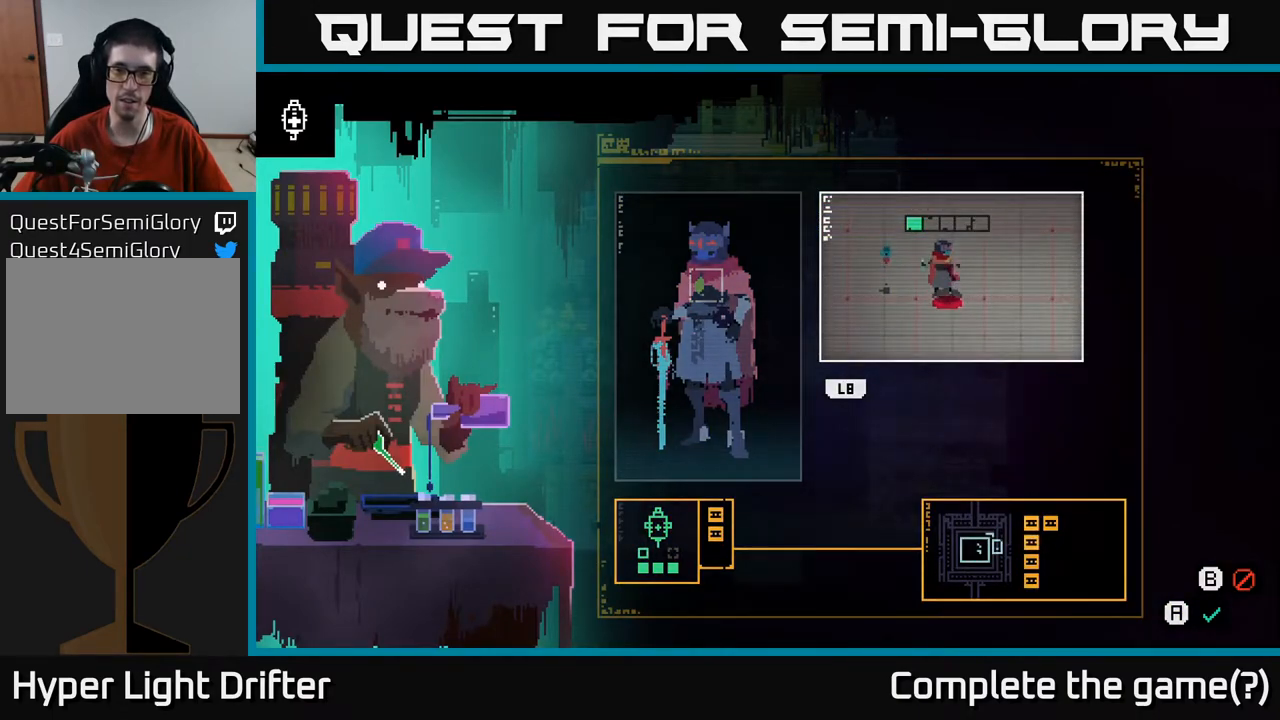
Gameplay with a controller (Xbox layout); each line is a JSON object with the inputs held at the frame after it. "events" lists button and stick changes between this image and that frame as [ms after this image, input, new state], when the widget could be followed in between.
{"buttons": [], "left_stick": "center", "right_stick": "center", "events": []}
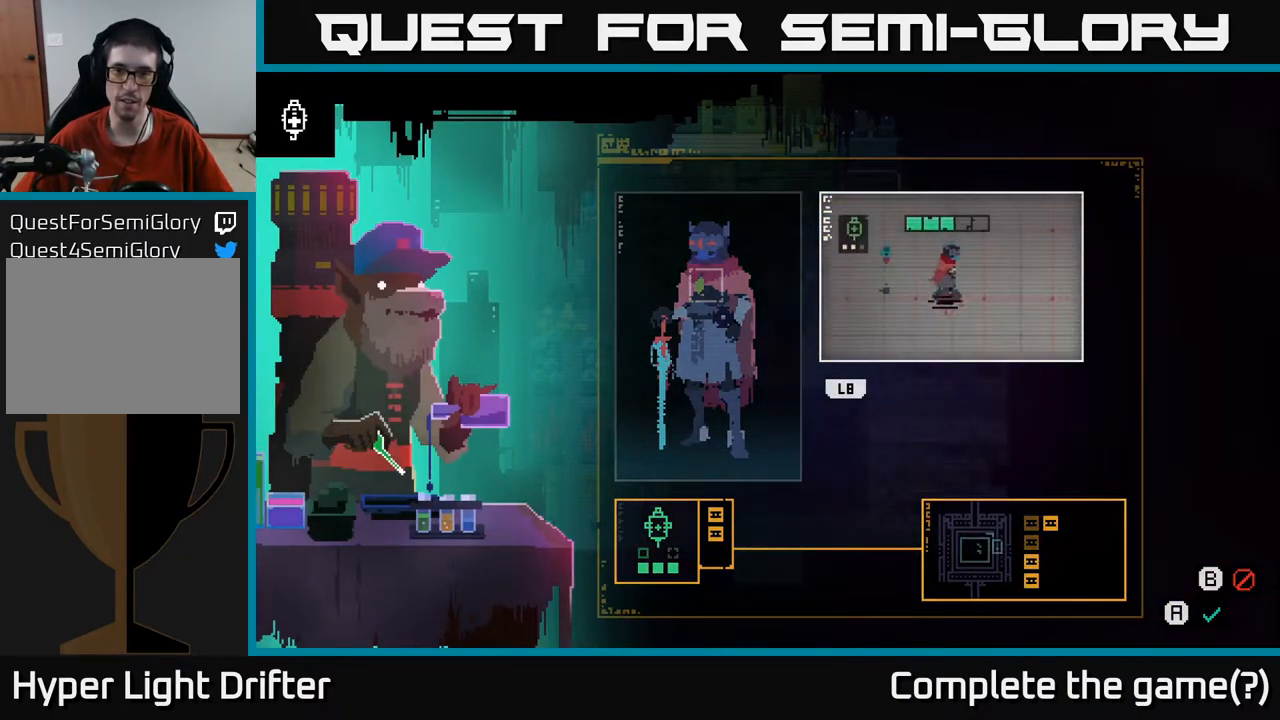
{"buttons": [], "left_stick": "center", "right_stick": "center", "events": []}
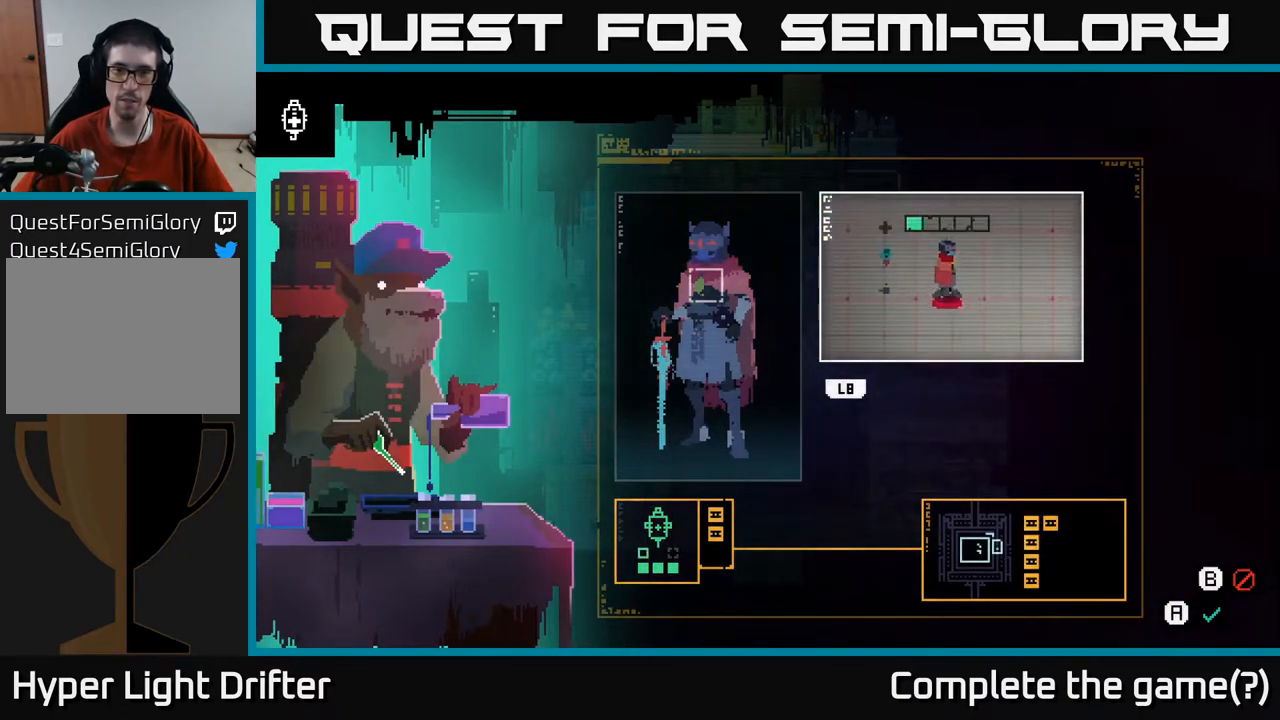
{"buttons": [], "left_stick": "center", "right_stick": "center", "events": []}
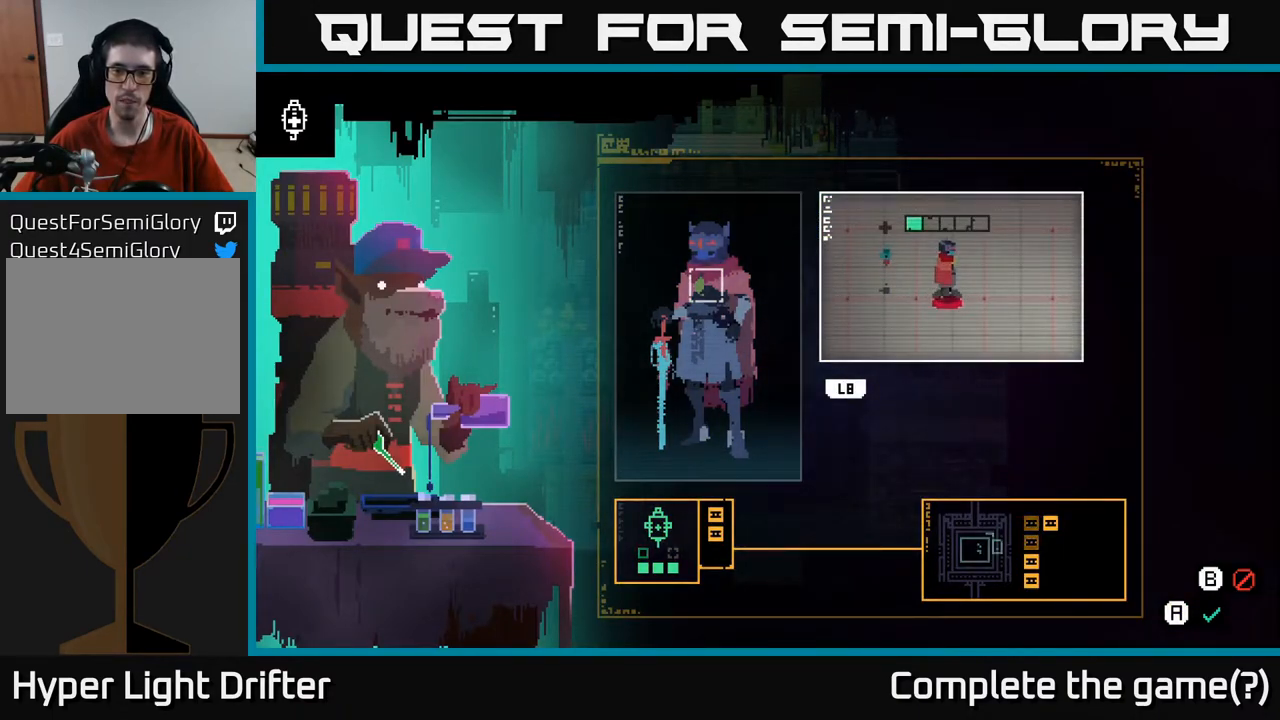
{"buttons": [], "left_stick": "right", "right_stick": "center", "events": [[300, "left_stick", "right"]]}
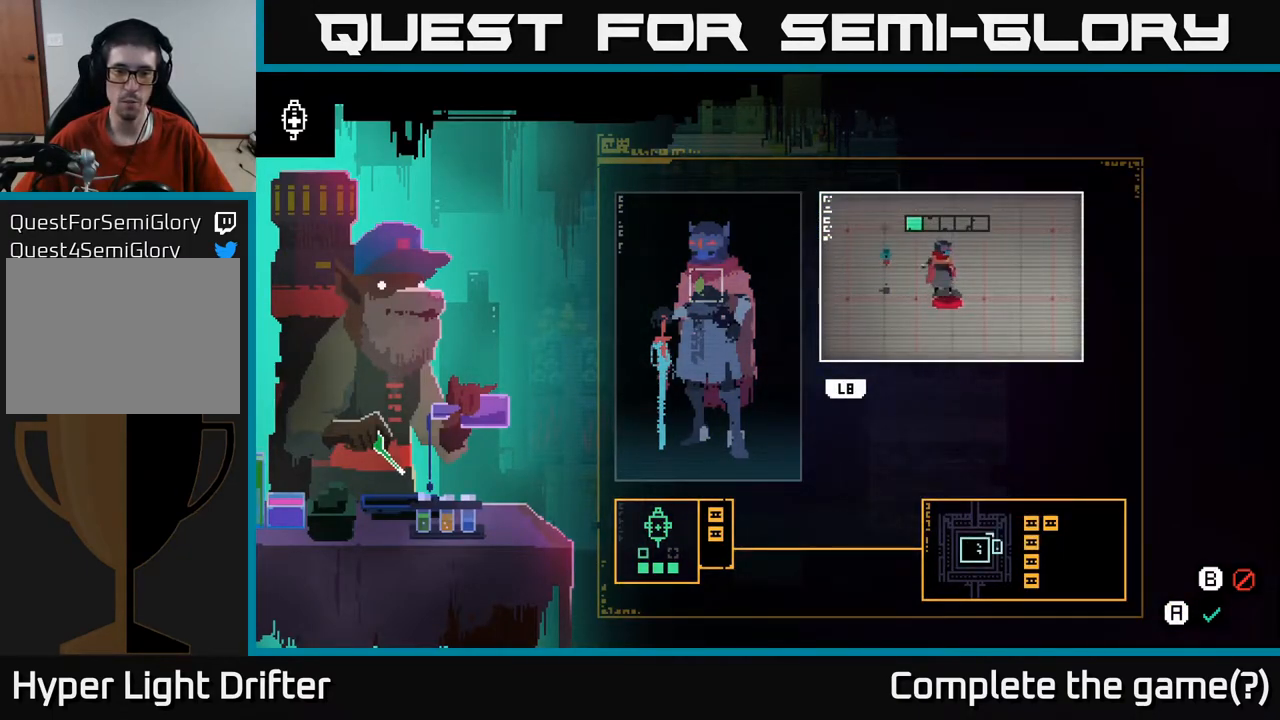
{"buttons": [], "left_stick": "center", "right_stick": "center", "events": [[117, "left_stick", "down-left"], [317, "left_stick", "center"]]}
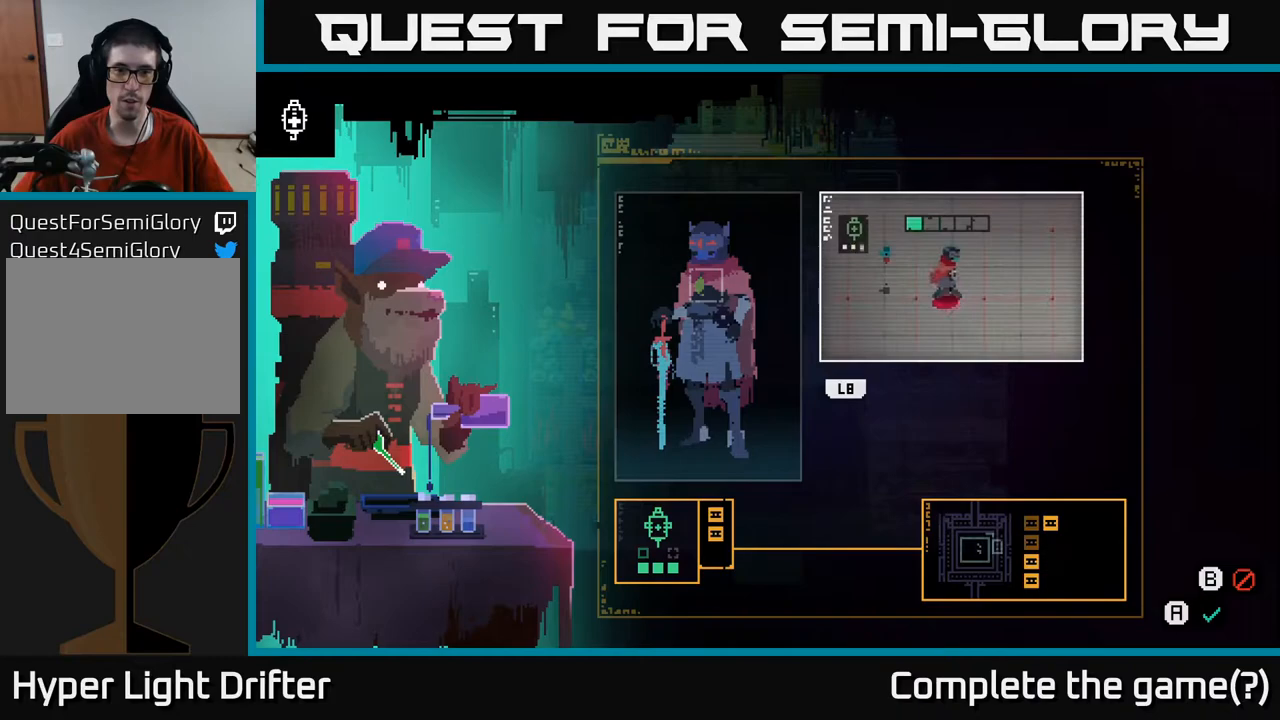
{"buttons": [], "left_stick": "up-right", "right_stick": "center", "events": [[250, "left_stick", "right"], [483, "left_stick", "up-right"]]}
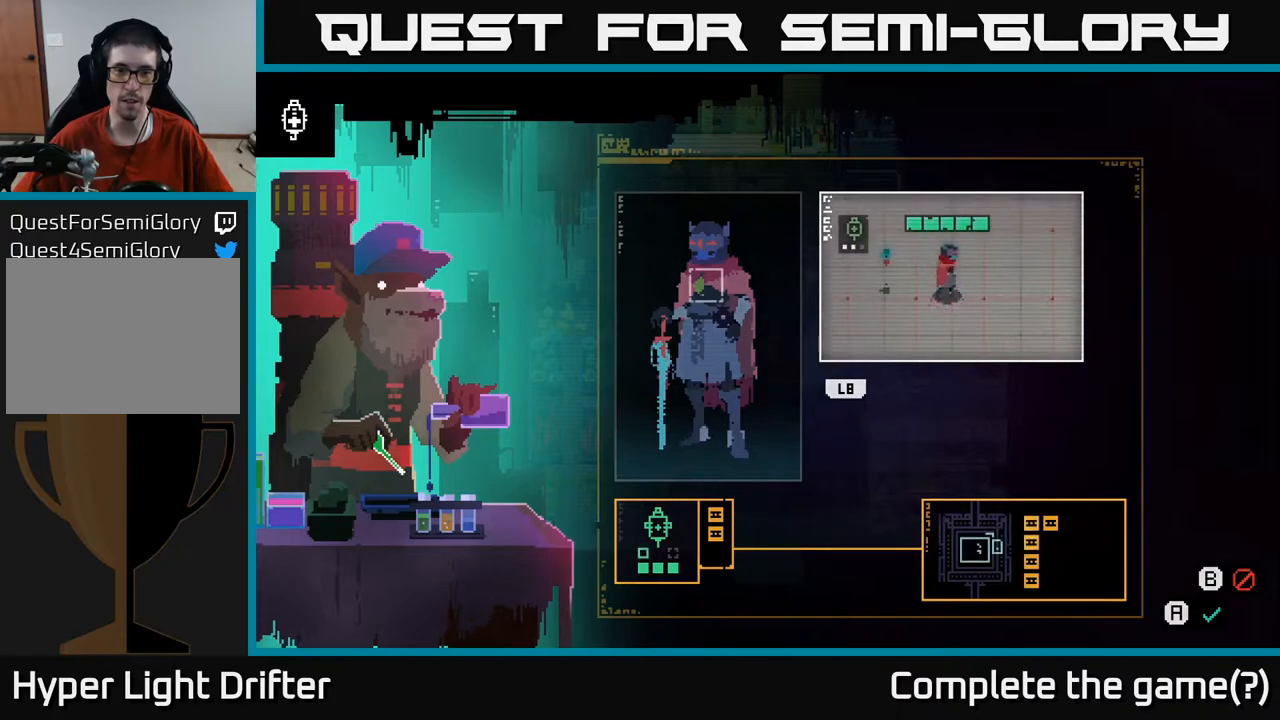
{"buttons": [], "left_stick": "right", "right_stick": "center", "events": [[17, "left_stick", "right"], [33, "left_stick", "center"], [100, "left_stick", "left"], [317, "left_stick", "center"], [450, "left_stick", "right"]]}
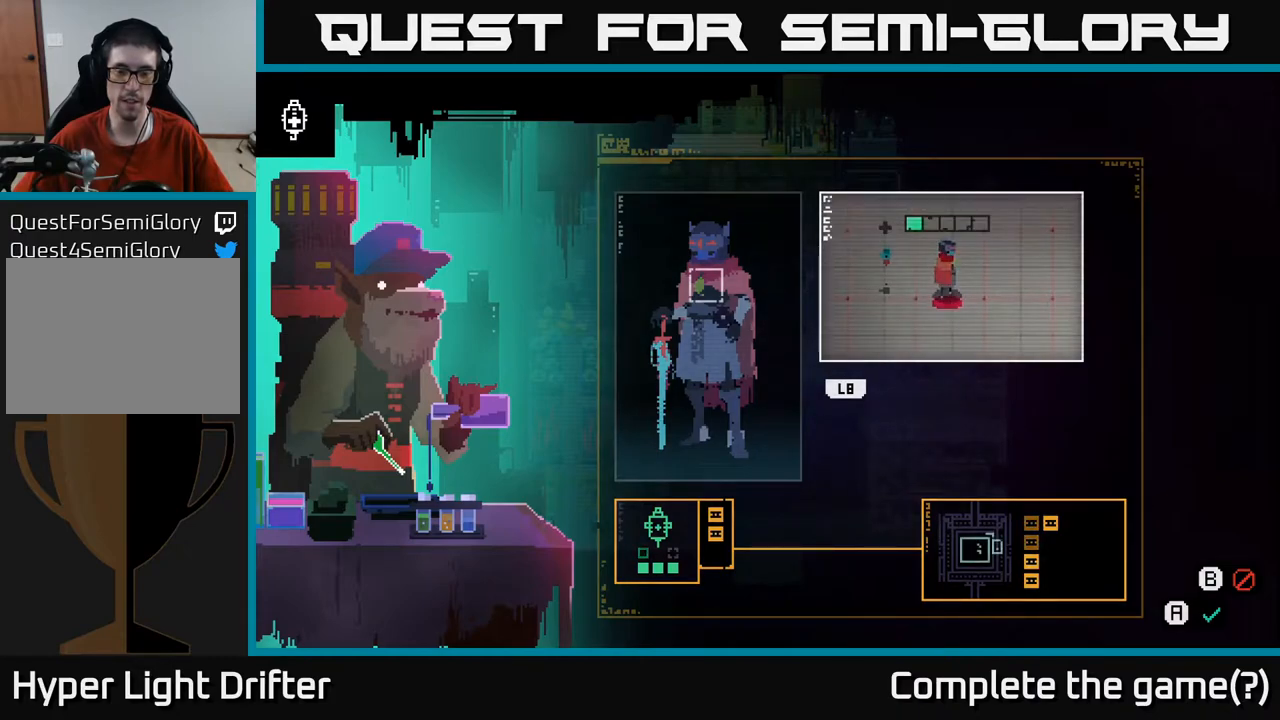
{"buttons": [], "left_stick": "center", "right_stick": "center", "events": [[183, "left_stick", "center"]]}
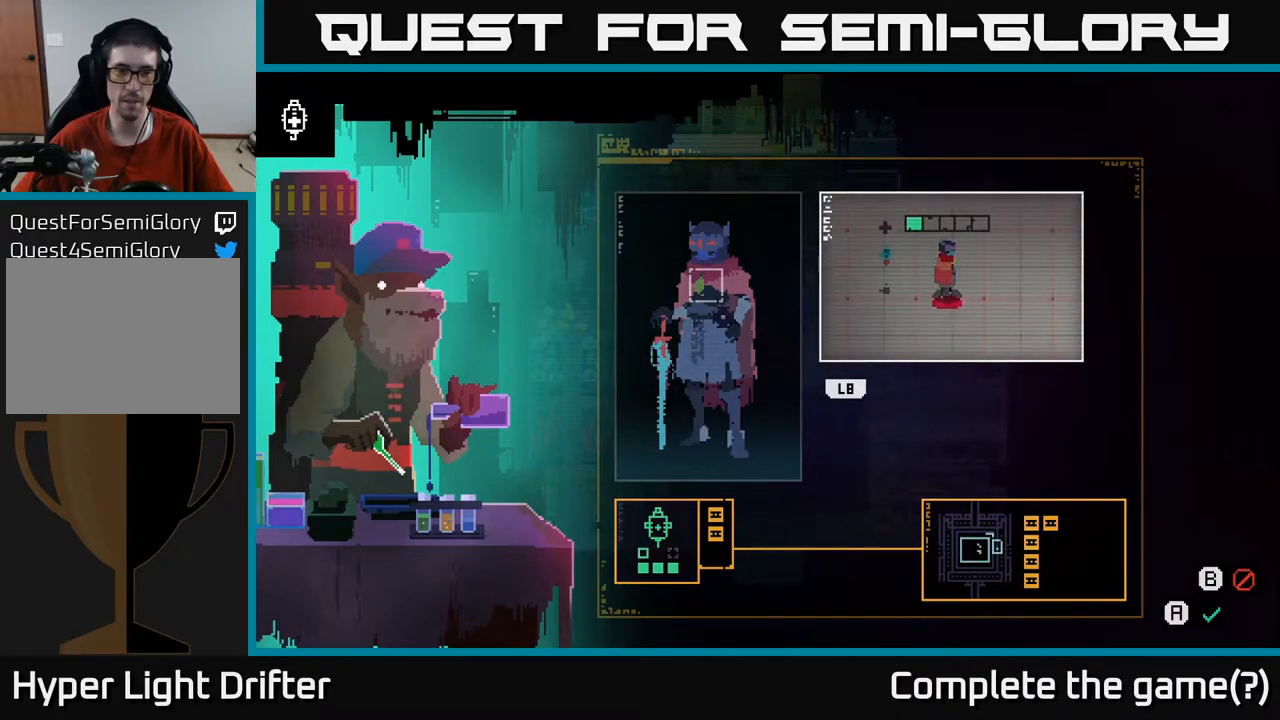
{"buttons": [], "left_stick": "center", "right_stick": "center", "events": []}
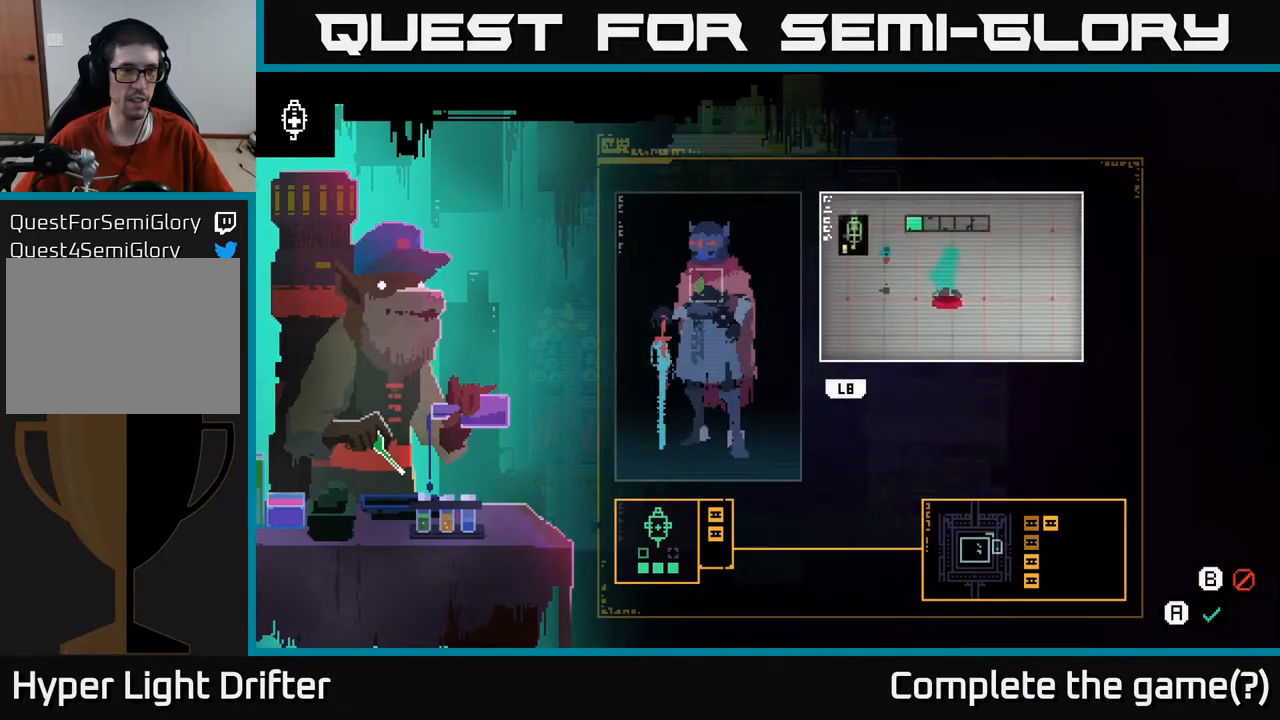
{"buttons": [], "left_stick": "center", "right_stick": "center", "events": []}
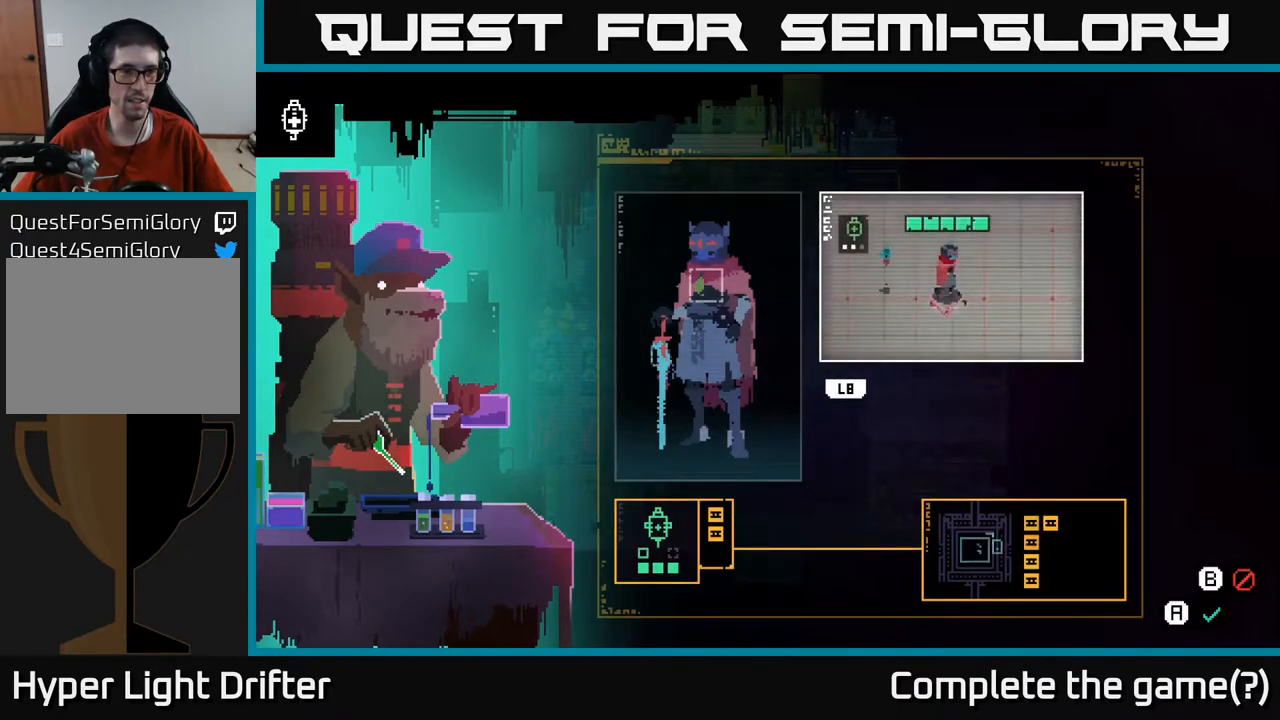
{"buttons": [], "left_stick": "center", "right_stick": "center", "events": []}
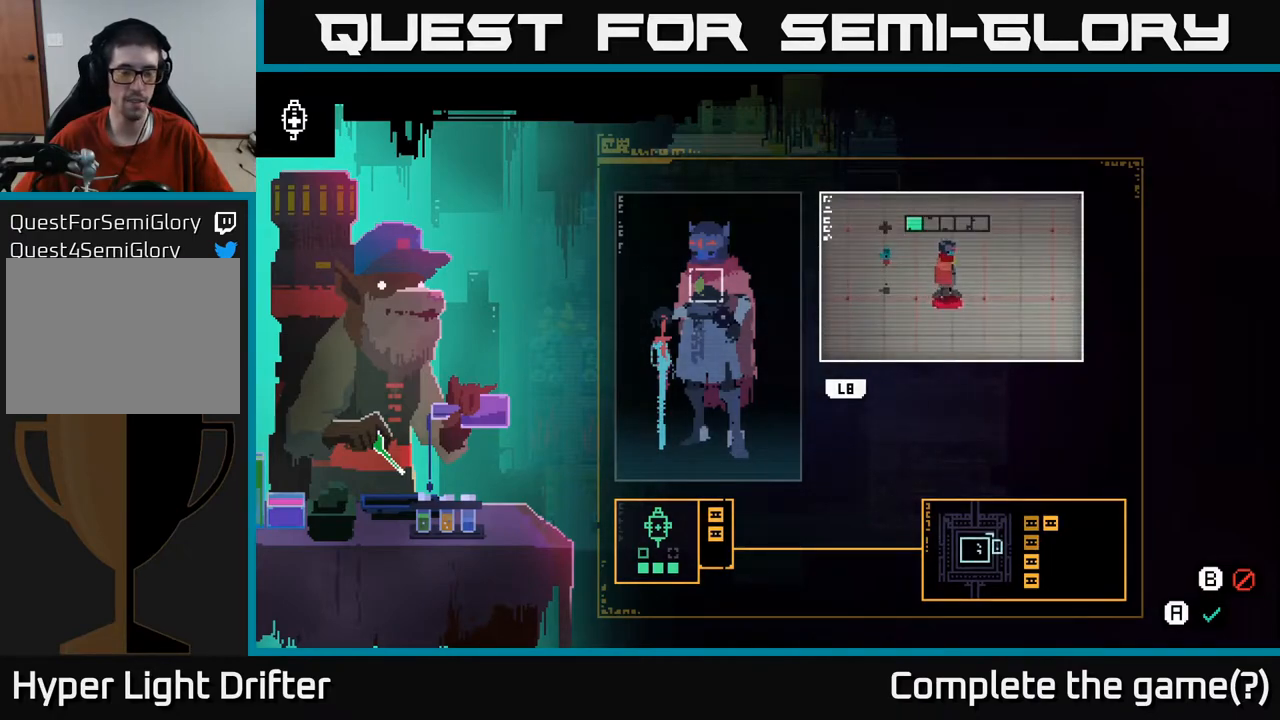
{"buttons": [], "left_stick": "center", "right_stick": "center", "events": []}
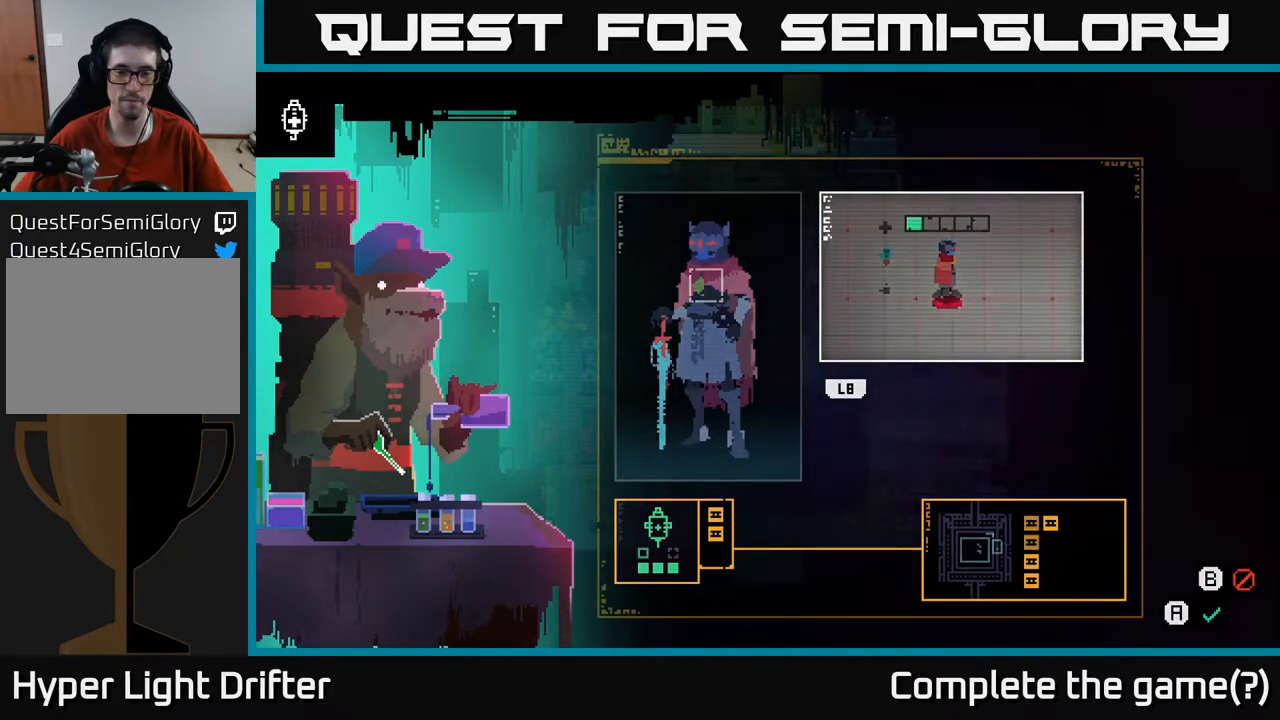
{"buttons": [], "left_stick": "down-left", "right_stick": "center", "events": [[233, "B", "down"], [300, "B", "up"], [383, "left_stick", "down-left"]]}
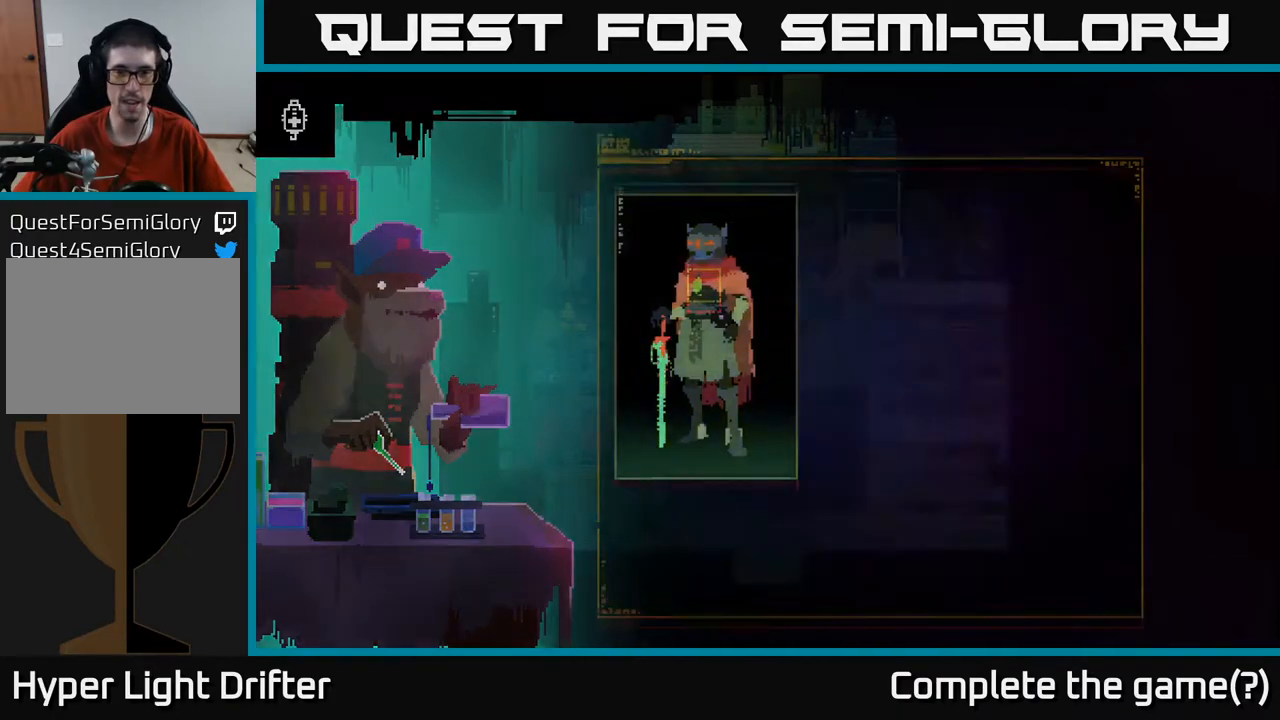
{"buttons": [], "left_stick": "down", "right_stick": "center", "events": [[400, "left_stick", "down"]]}
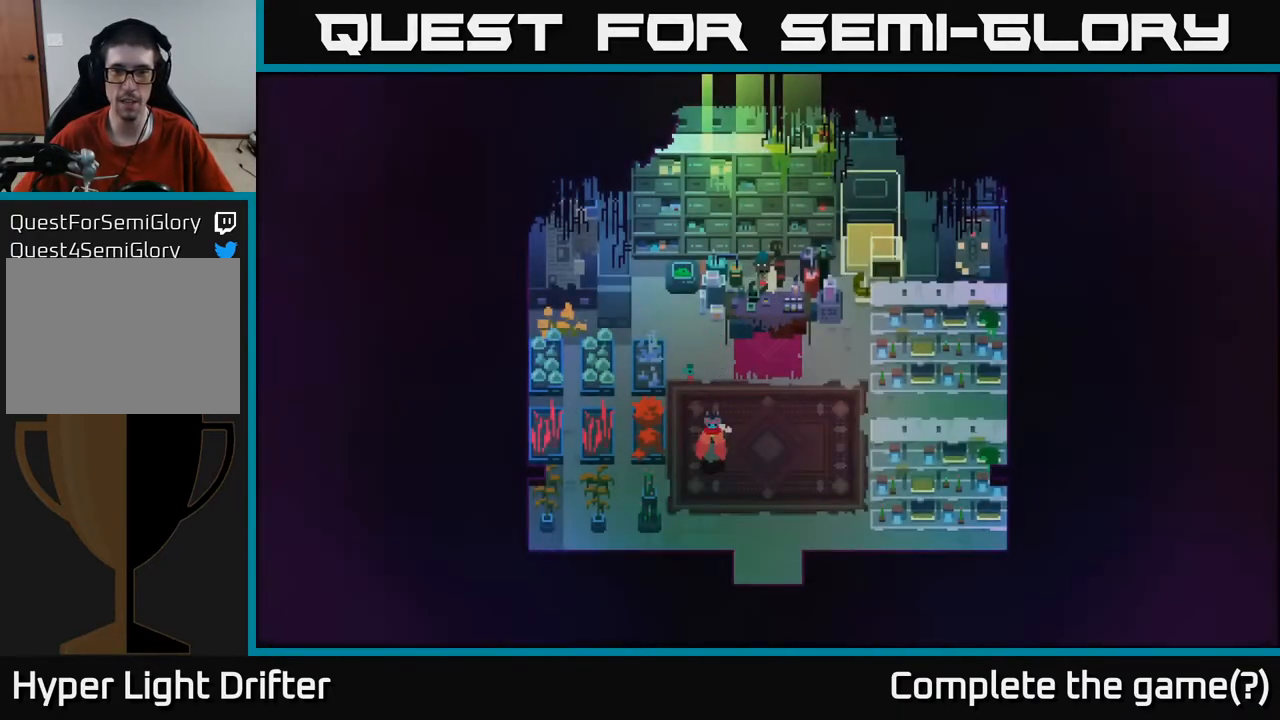
{"buttons": [], "left_stick": "down", "right_stick": "center", "events": [[67, "left_stick", "down-right"], [433, "left_stick", "down"]]}
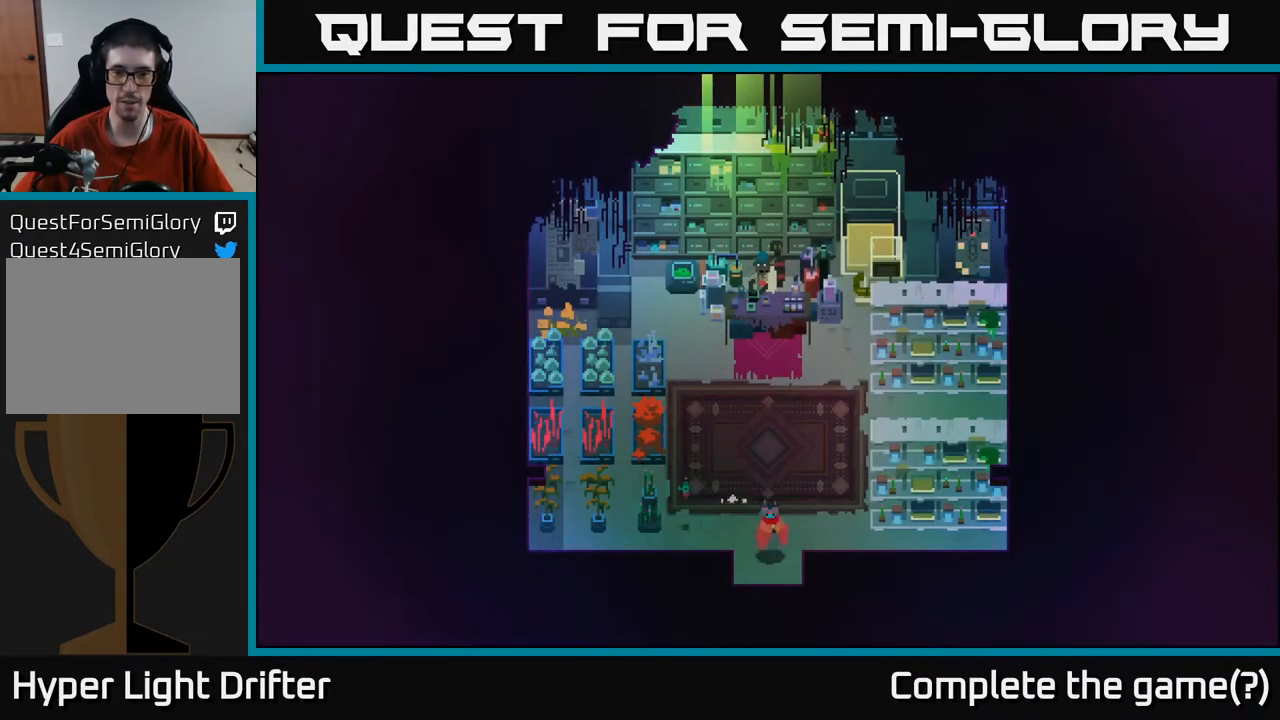
{"buttons": [], "left_stick": "down", "right_stick": "center", "events": []}
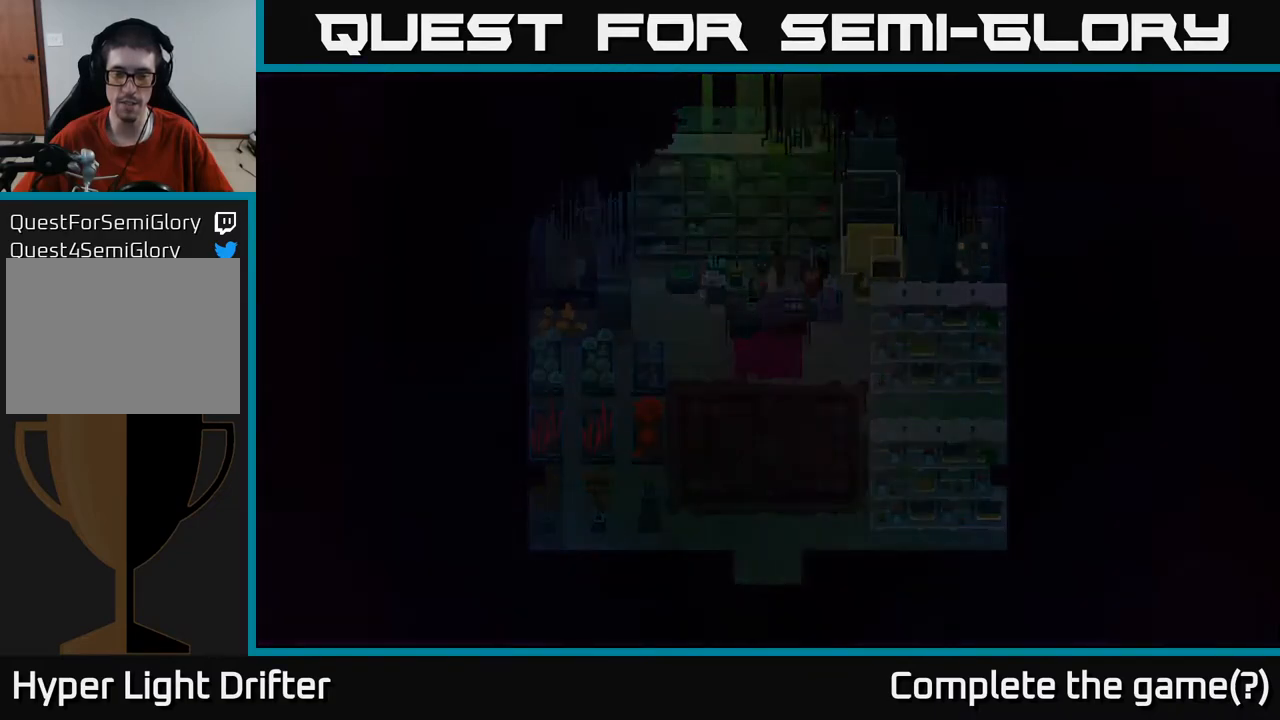
{"buttons": [], "left_stick": "down", "right_stick": "center", "events": [[150, "left_stick", "down-left"], [367, "left_stick", "down"]]}
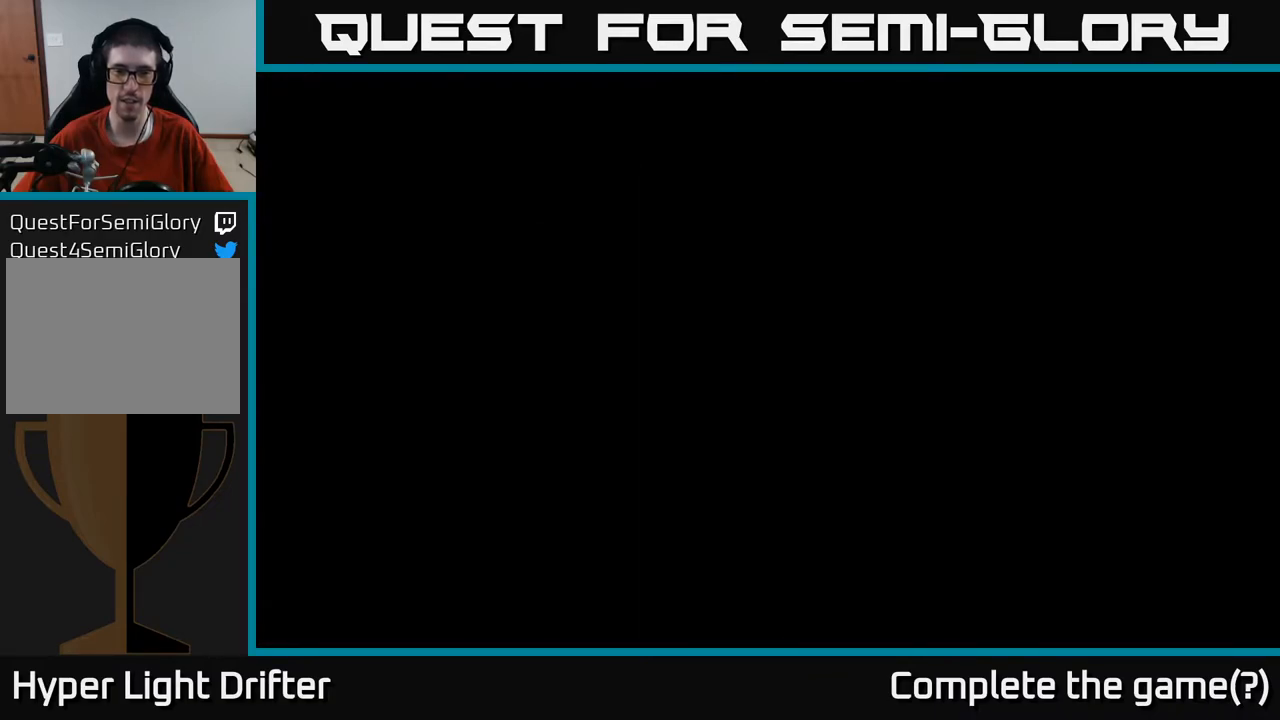
{"buttons": [], "left_stick": "down", "right_stick": "center", "events": [[133, "left_stick", "down-left"], [317, "left_stick", "down"]]}
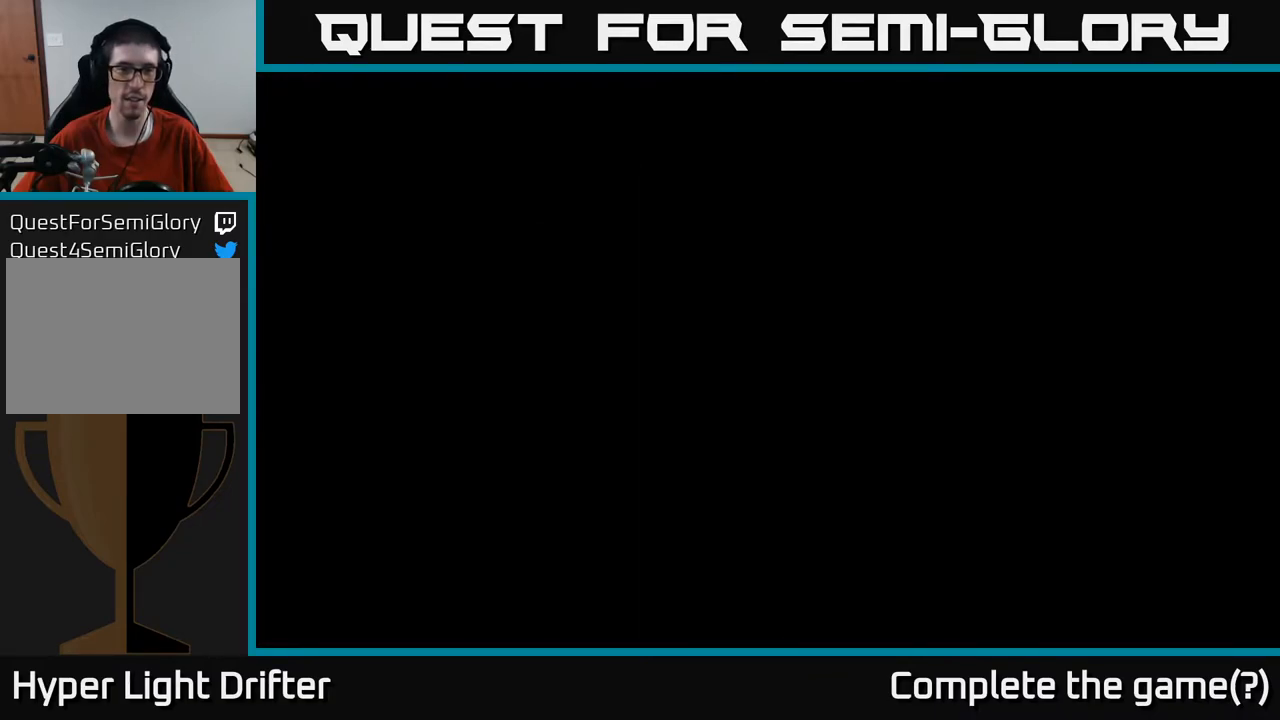
{"buttons": [], "left_stick": "down", "right_stick": "center", "events": []}
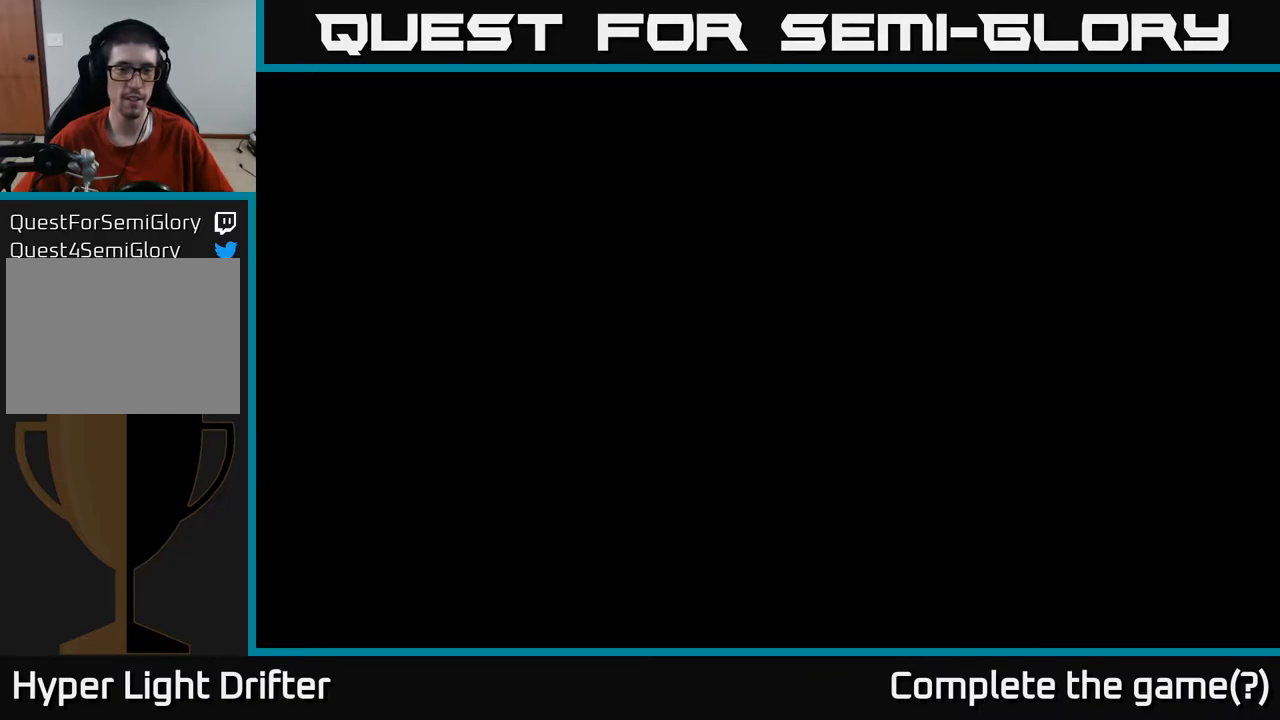
{"buttons": [], "left_stick": "down-left", "right_stick": "center", "events": [[317, "left_stick", "down-left"]]}
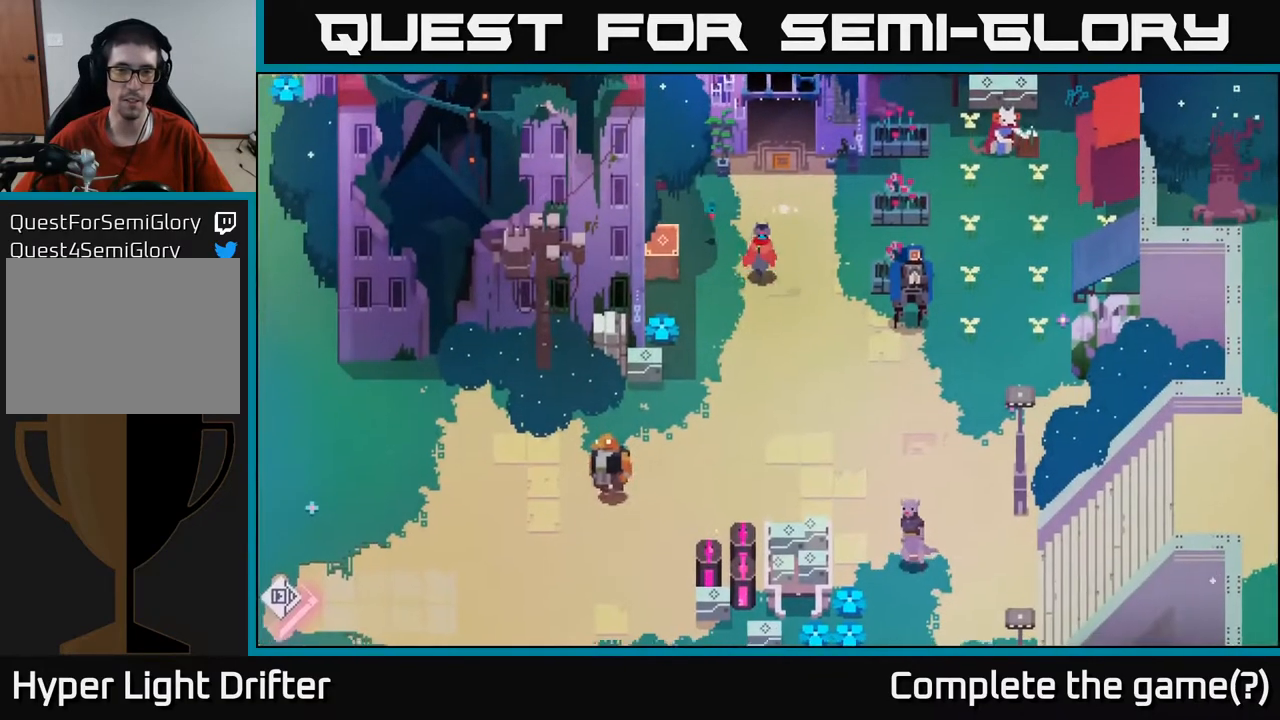
{"buttons": [], "left_stick": "down", "right_stick": "center", "events": [[117, "left_stick", "down"]]}
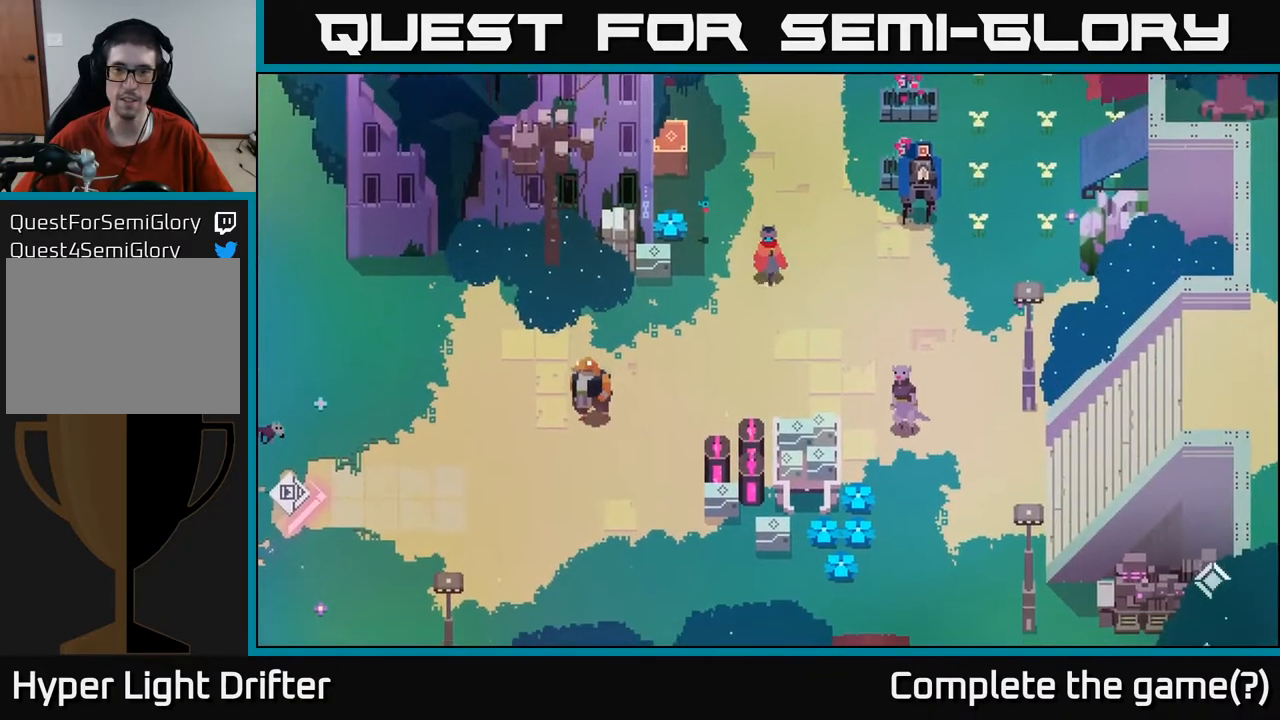
{"buttons": ["X"], "left_stick": "up-left", "right_stick": "center", "events": [[33, "left_stick", "down-left"], [267, "left_stick", "left"], [367, "left_stick", "up-left"], [467, "X", "down"]]}
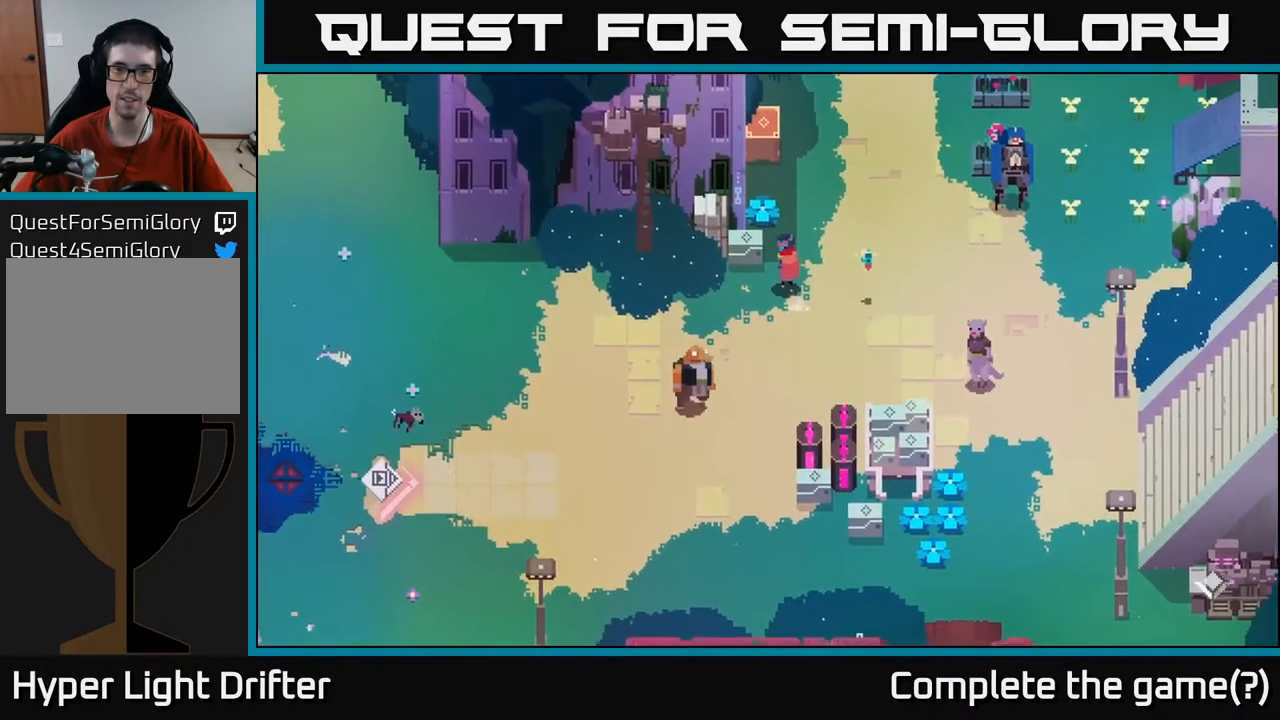
{"buttons": [], "left_stick": "down-left", "right_stick": "center", "events": [[117, "X", "up"], [233, "left_stick", "left"], [367, "left_stick", "down-left"]]}
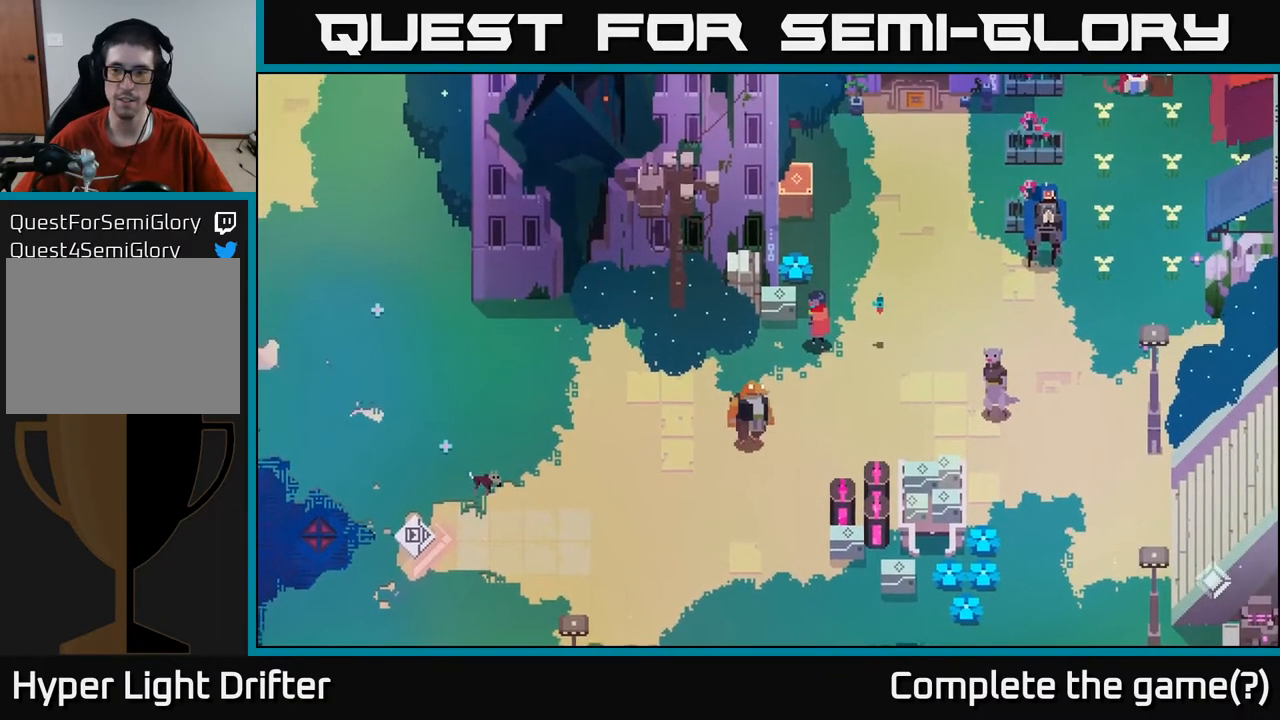
{"buttons": [], "left_stick": "down-left", "right_stick": "center", "events": []}
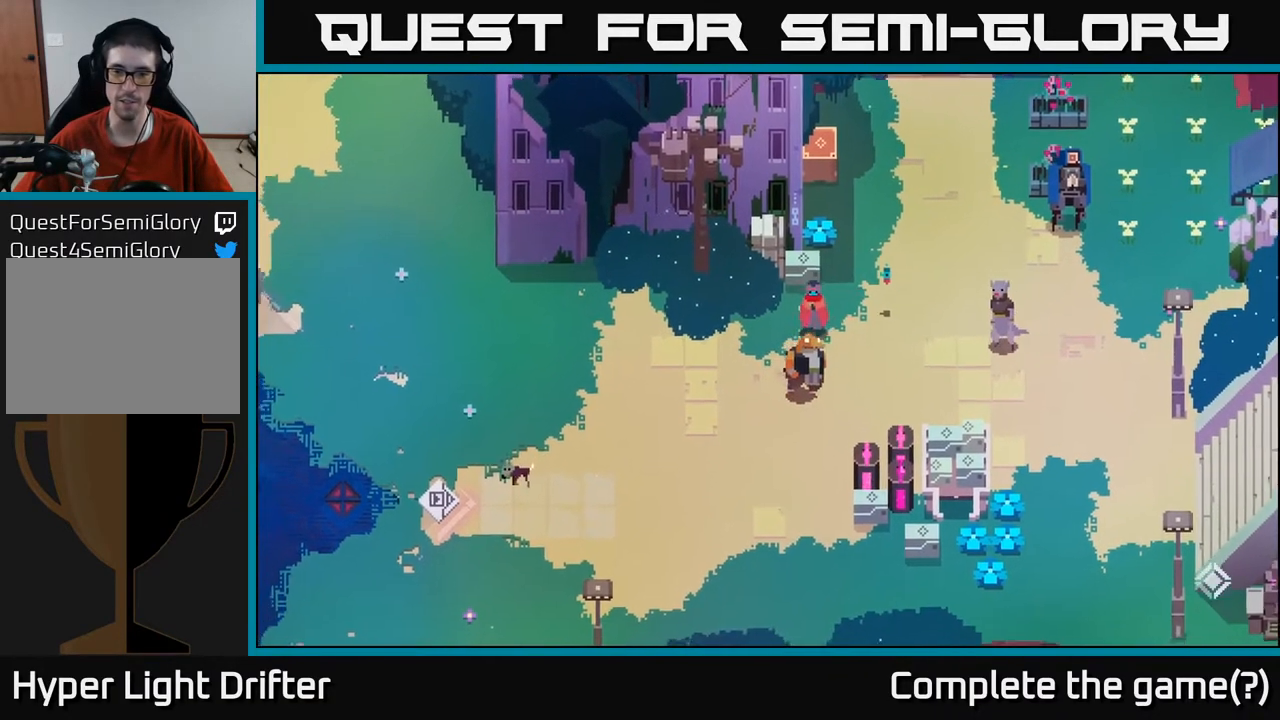
{"buttons": [], "left_stick": "left", "right_stick": "center", "events": [[200, "left_stick", "left"]]}